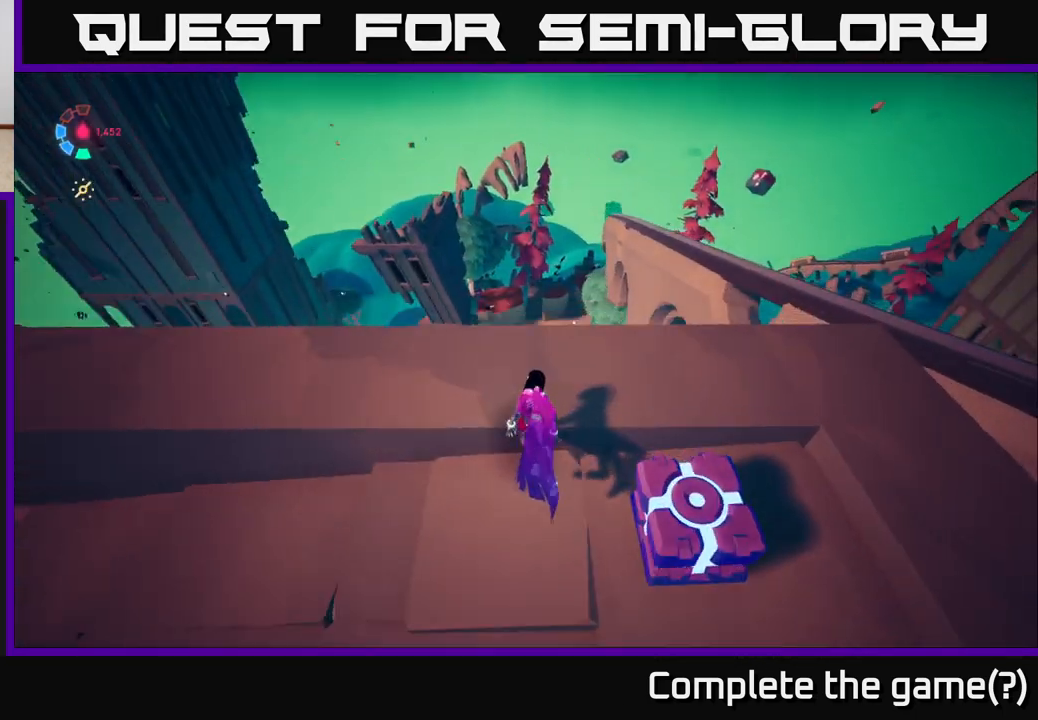
Gameplay with a controller (Xbox layout); each line is a JSON object with the inputs held at the frame after it. "events" lists button and stick changes between this image and that frame as [ms after this image, input, new state], when the widget could be followed in between.
{"buttons": [], "left_stick": "center", "right_stick": "center", "events": [[150, "left_stick", "right"], [233, "left_stick", "down-right"], [417, "left_stick", "center"], [467, "right_stick", "center"]]}
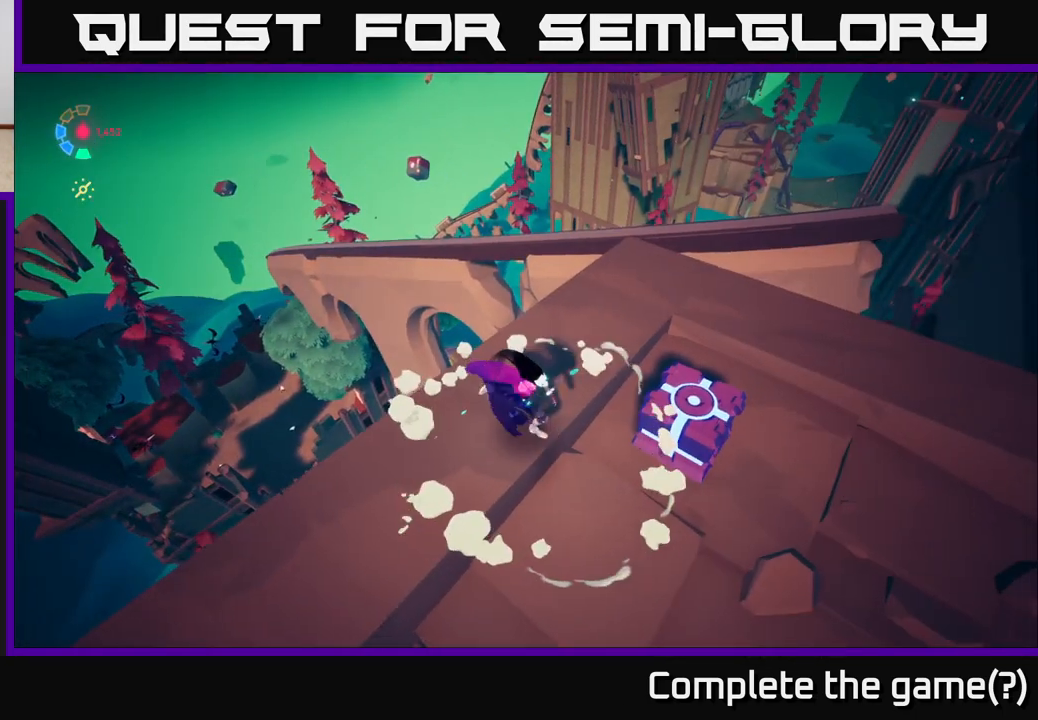
{"buttons": [], "left_stick": "center", "right_stick": "center", "events": []}
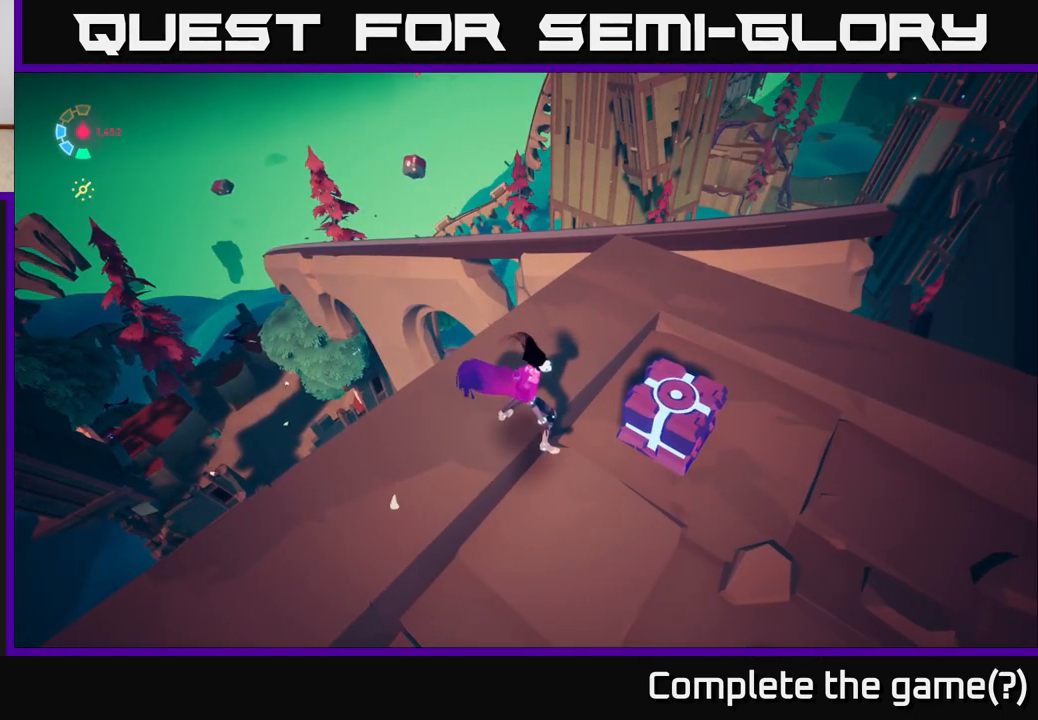
{"buttons": ["L2"], "left_stick": "right", "right_stick": "center", "events": [[167, "right_stick", "up"], [350, "right_stick", "center"], [383, "left_stick", "right"], [433, "L2", "down"]]}
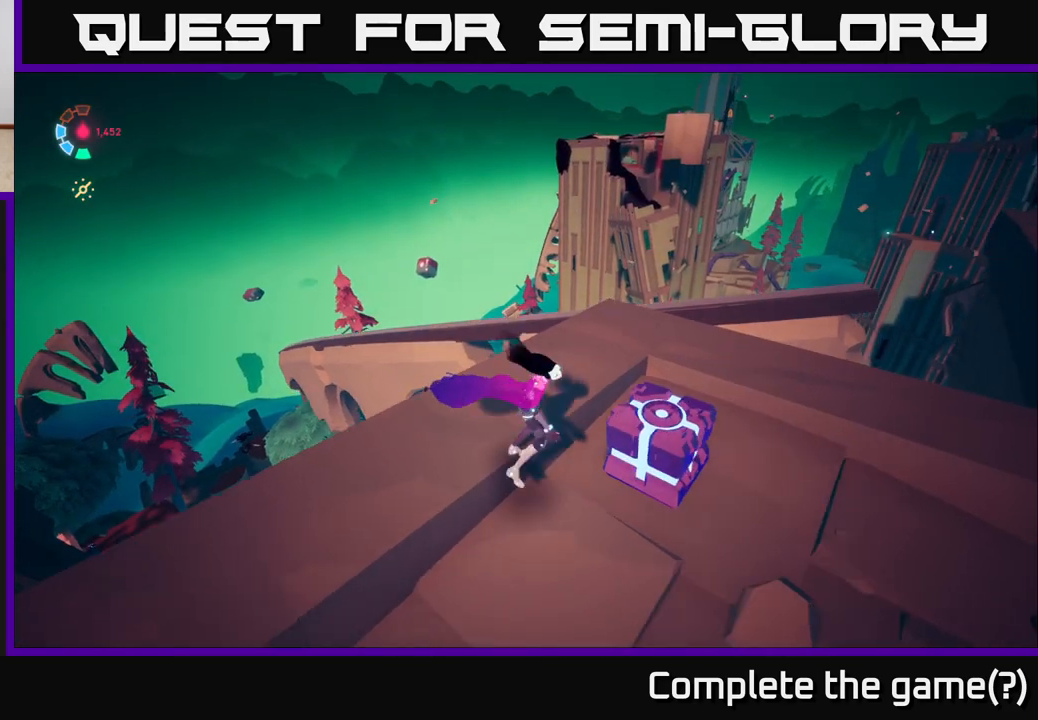
{"buttons": ["L2"], "left_stick": "right", "right_stick": "right", "events": [[67, "right_stick", "right"]]}
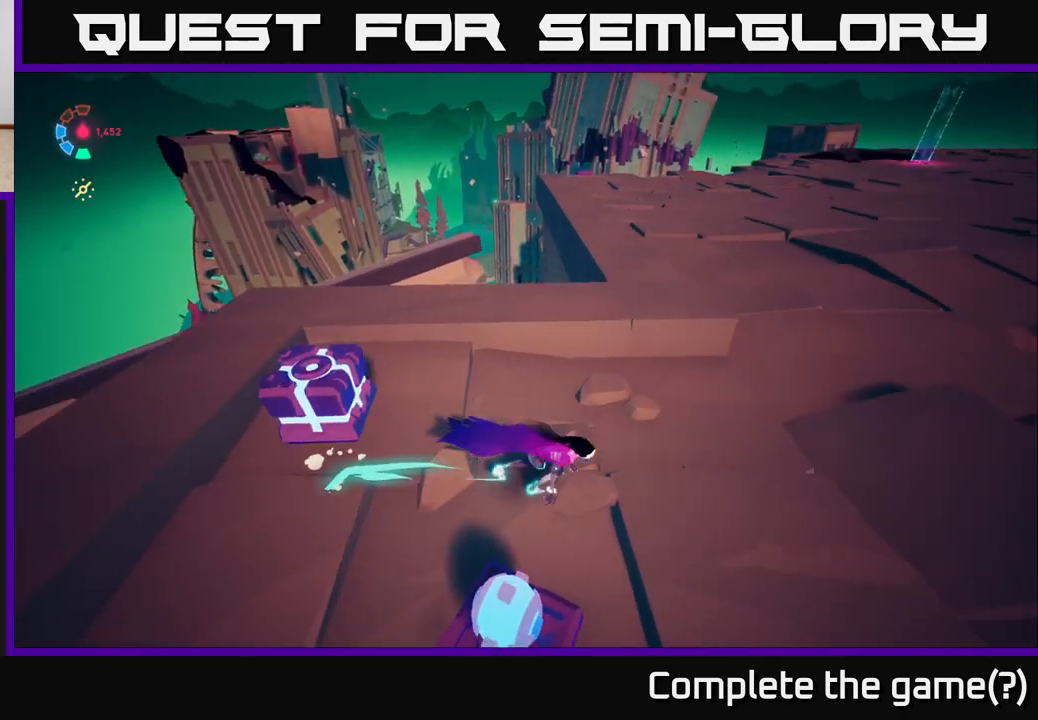
{"buttons": ["A", "L2"], "left_stick": "up", "right_stick": "center", "events": [[17, "right_stick", "up-right"], [67, "left_stick", "up-right"], [300, "left_stick", "up"], [350, "right_stick", "center"], [467, "A", "down"]]}
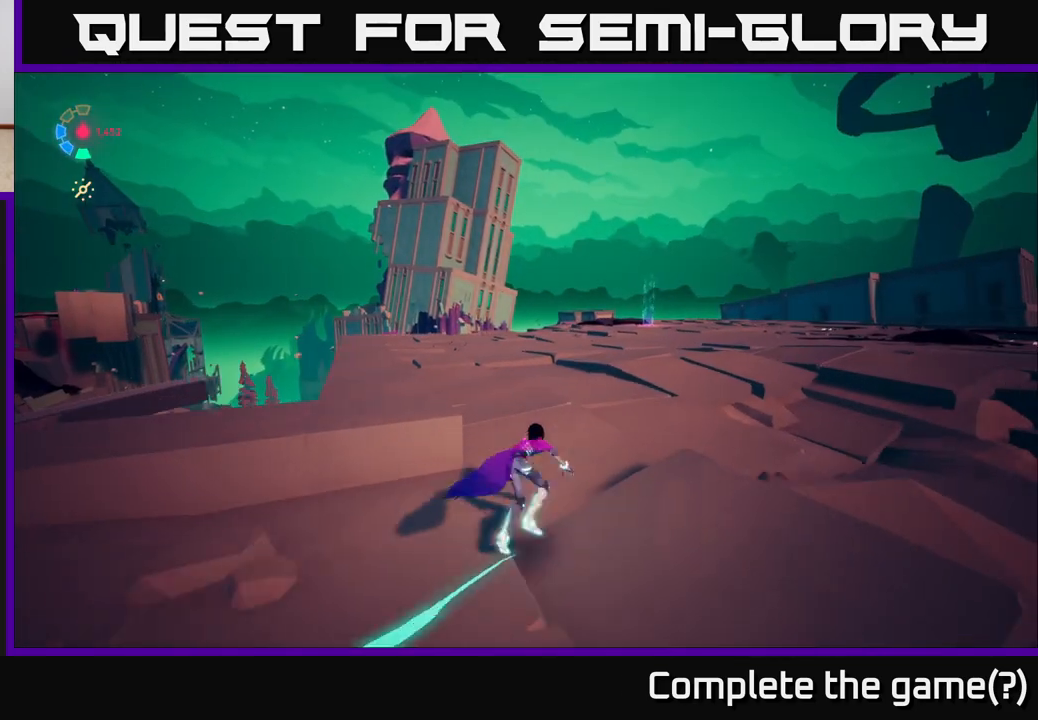
{"buttons": [], "left_stick": "up-right", "right_stick": "up", "events": [[67, "A", "up"], [400, "L2", "up"], [450, "right_stick", "up"], [500, "left_stick", "up-right"]]}
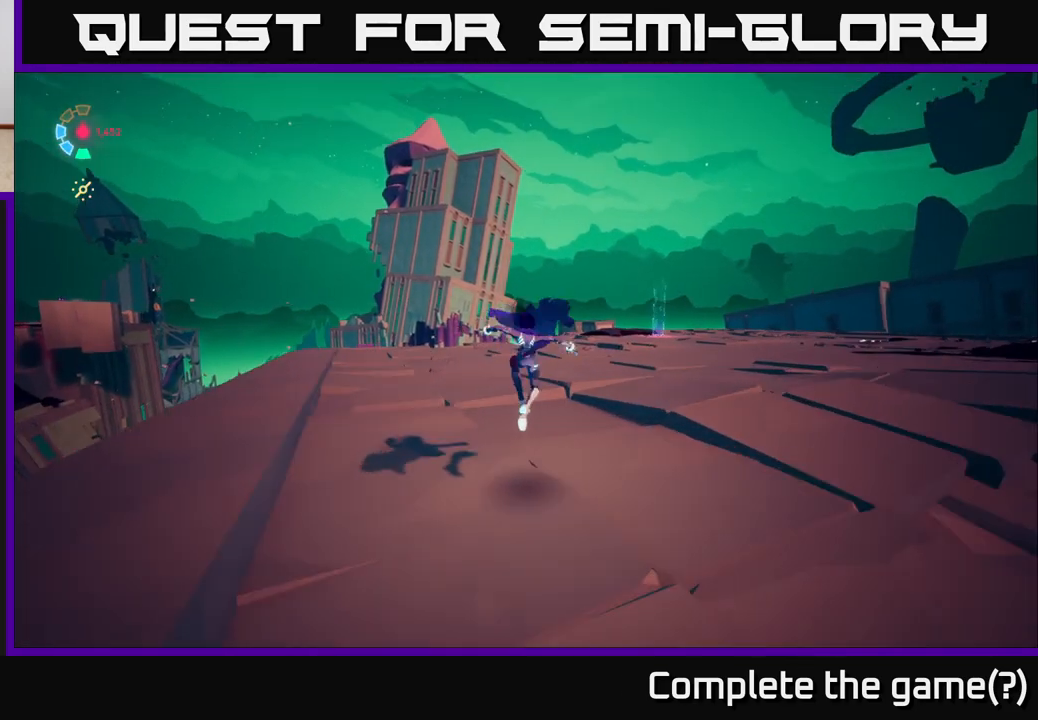
{"buttons": [], "left_stick": "up-right", "right_stick": "right", "events": [[33, "right_stick", "up-left"], [167, "right_stick", "center"], [267, "right_stick", "right"]]}
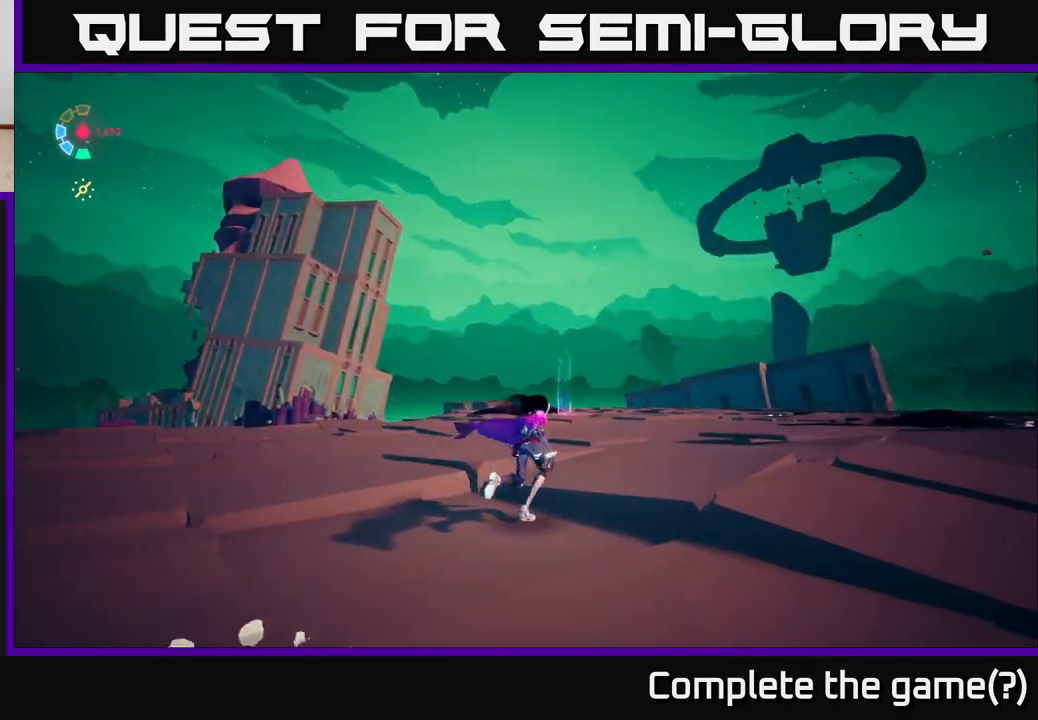
{"buttons": [], "left_stick": "up", "right_stick": "center", "events": [[133, "right_stick", "down-right"], [183, "left_stick", "up"], [233, "right_stick", "center"]]}
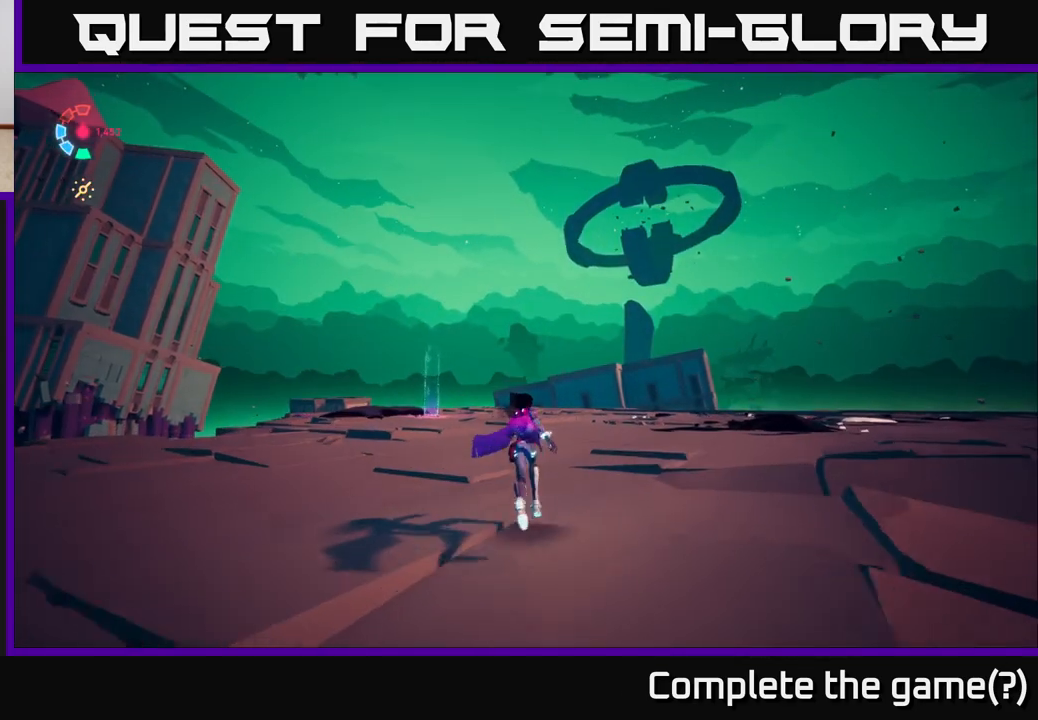
{"buttons": [], "left_stick": "up", "right_stick": "center", "events": []}
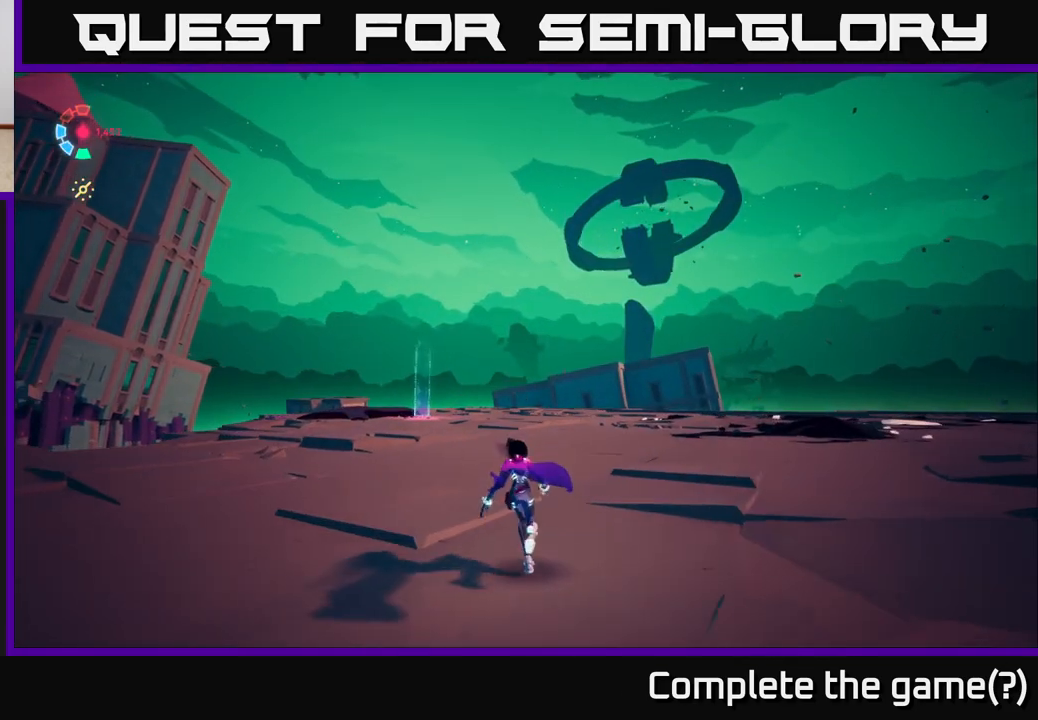
{"buttons": [], "left_stick": "up-left", "right_stick": "center", "events": [[150, "right_stick", "down-right"], [200, "left_stick", "up-left"], [467, "right_stick", "center"]]}
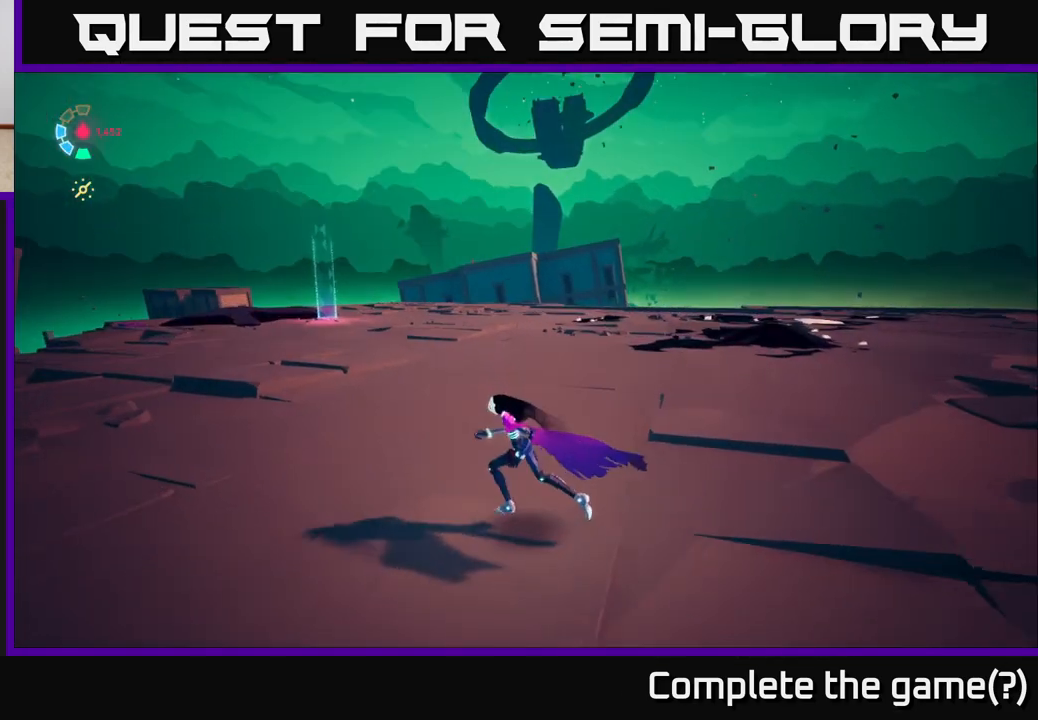
{"buttons": ["L2"], "left_stick": "up-left", "right_stick": "center", "events": [[67, "L2", "down"]]}
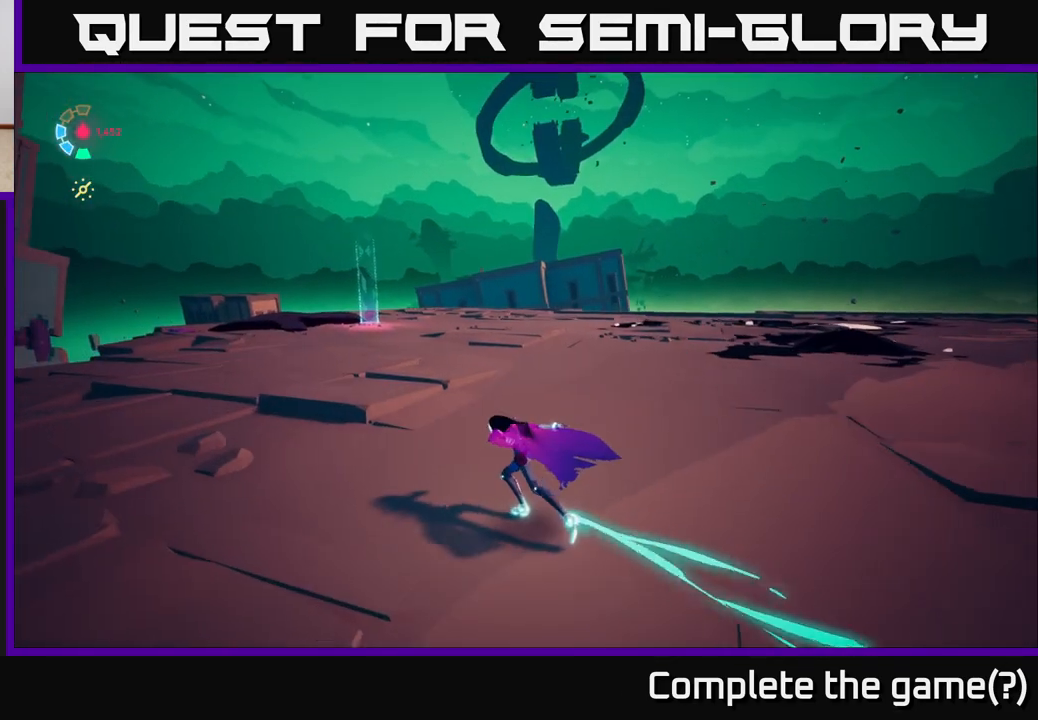
{"buttons": ["L2"], "left_stick": "up-left", "right_stick": "center", "events": []}
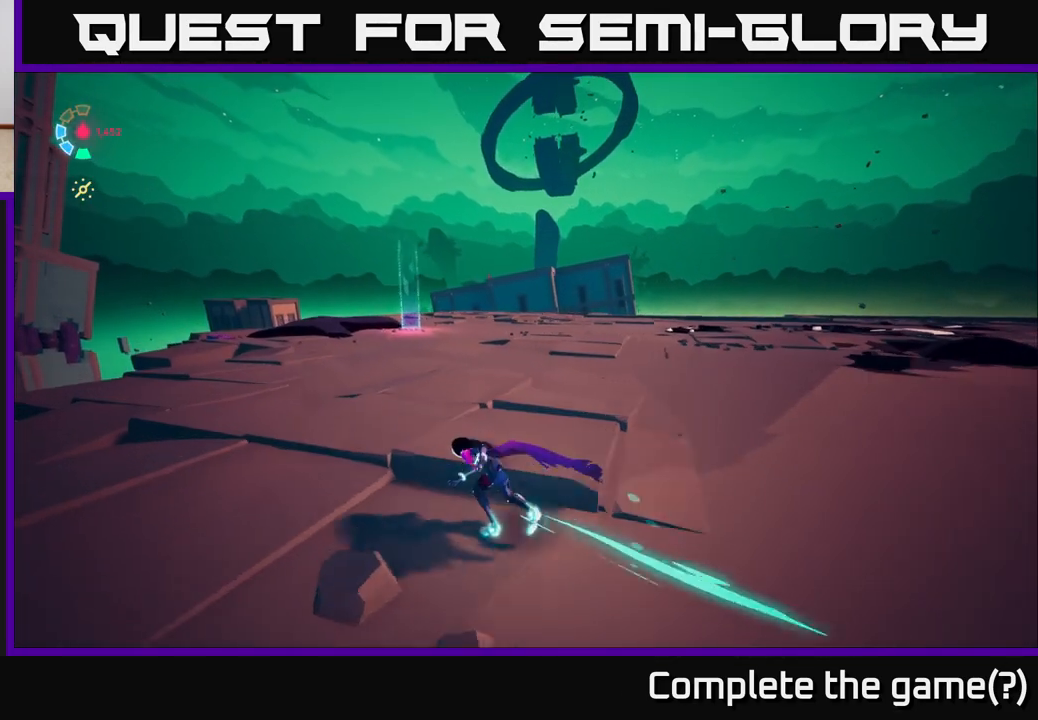
{"buttons": [], "left_stick": "up-left", "right_stick": "center", "events": [[150, "right_stick", "up"], [333, "right_stick", "center"], [400, "L2", "up"]]}
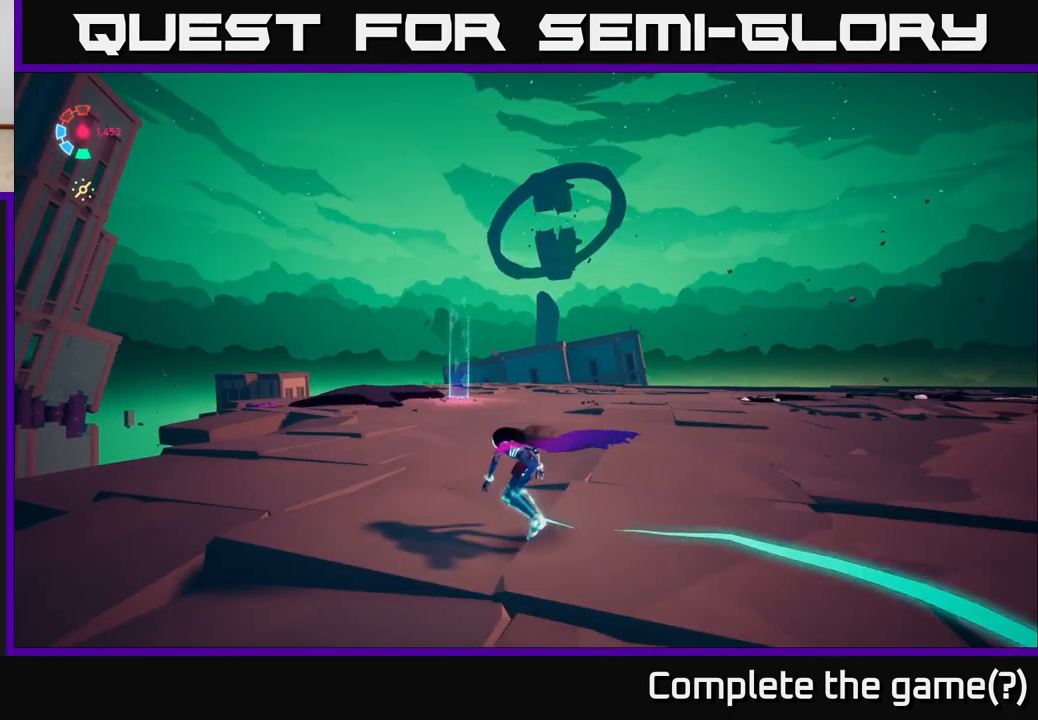
{"buttons": [], "left_stick": "up", "right_stick": "center", "events": [[117, "left_stick", "up"]]}
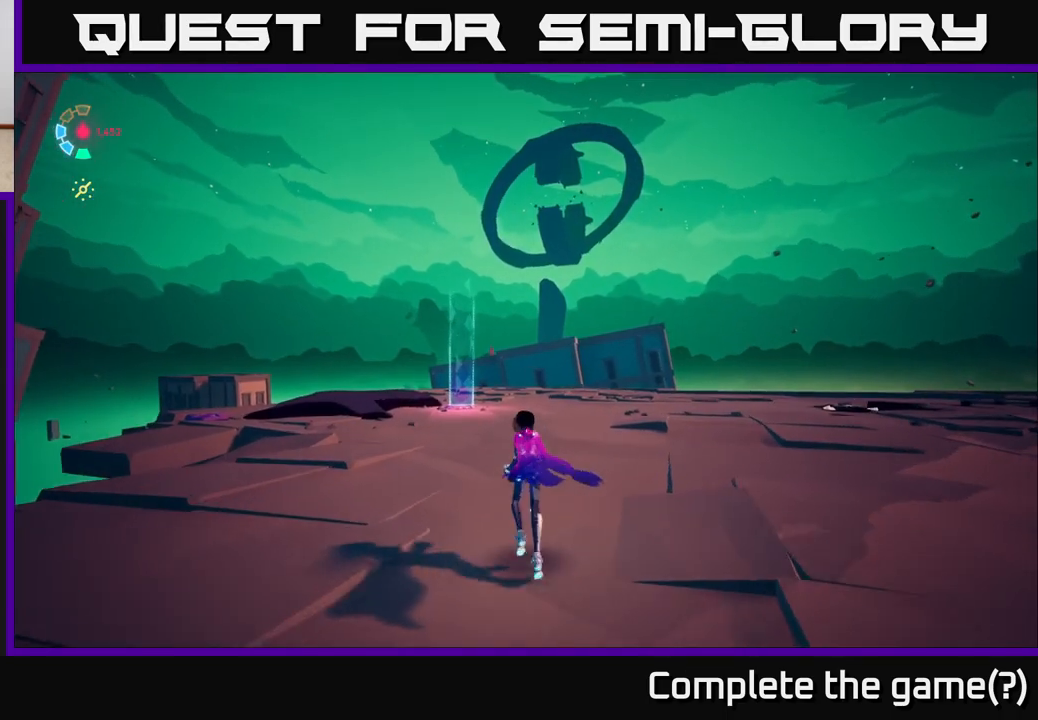
{"buttons": [], "left_stick": "down-left", "right_stick": "left", "events": [[217, "right_stick", "down-left"], [267, "left_stick", "center"], [300, "right_stick", "left"], [450, "left_stick", "down-left"]]}
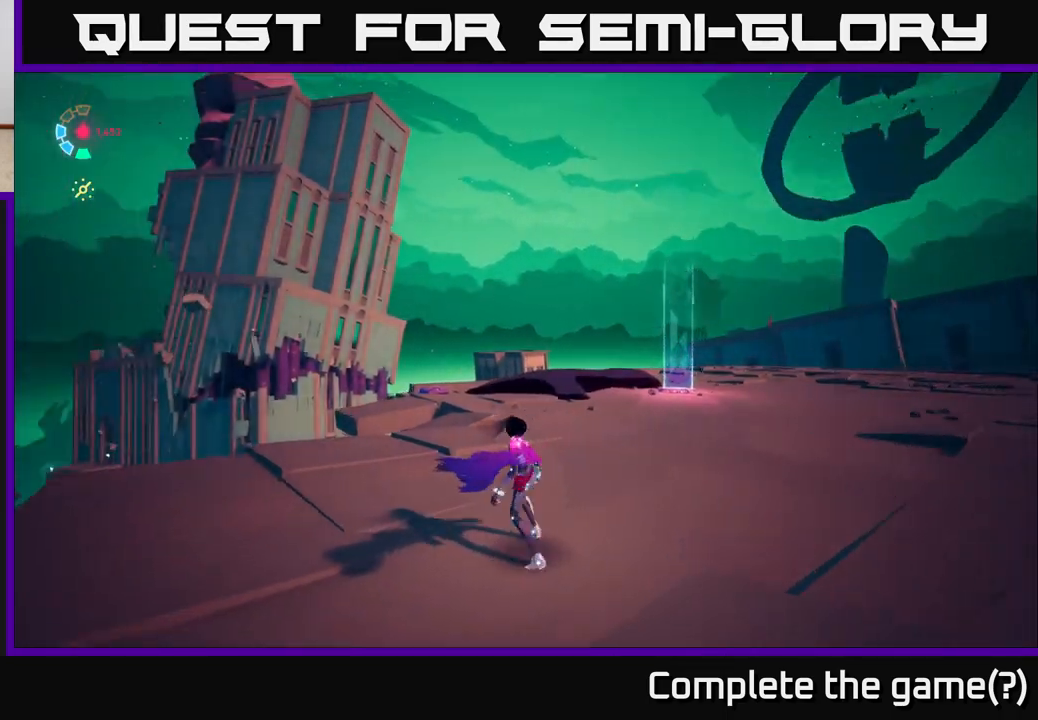
{"buttons": ["L2"], "left_stick": "left", "right_stick": "down-left", "events": [[167, "left_stick", "left"], [250, "L2", "down"], [467, "right_stick", "down-left"]]}
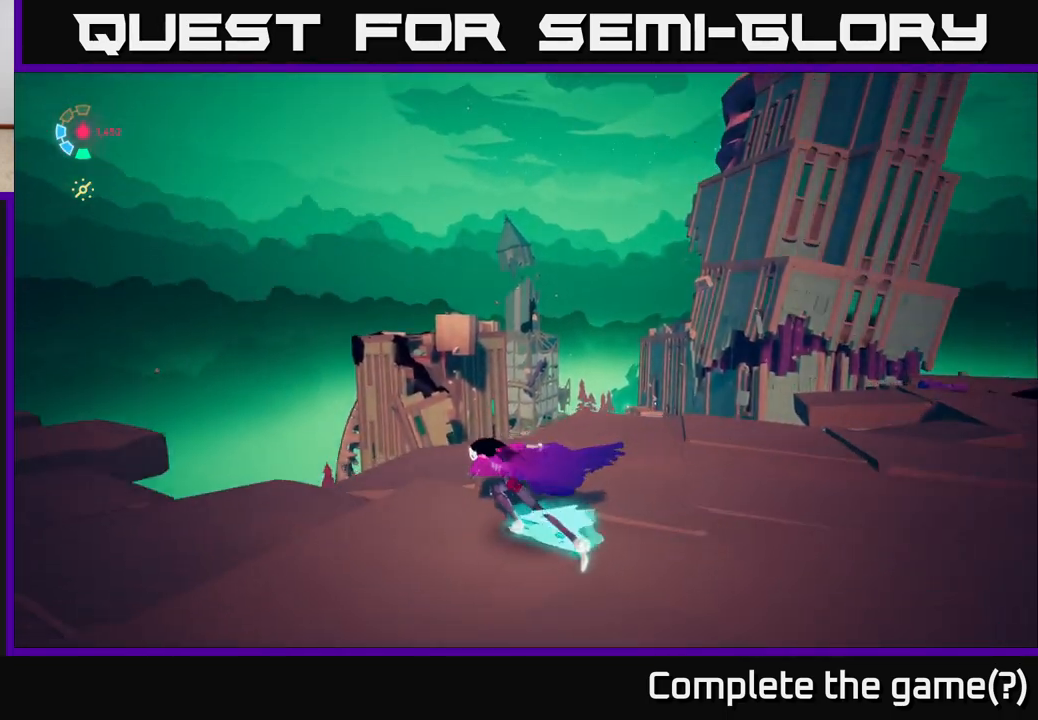
{"buttons": ["L2"], "left_stick": "left", "right_stick": "left", "events": [[150, "left_stick", "up-left"], [267, "left_stick", "left"], [433, "right_stick", "left"]]}
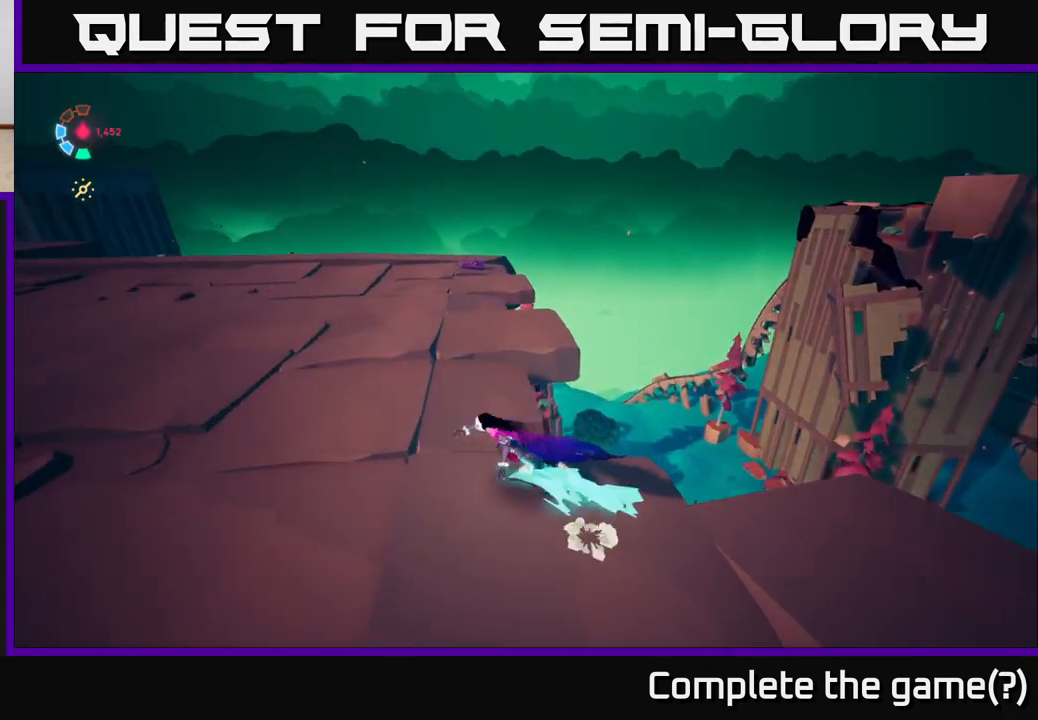
{"buttons": ["L2"], "left_stick": "up", "right_stick": "center", "events": [[33, "left_stick", "up-left"], [150, "right_stick", "down"], [167, "left_stick", "up"], [200, "right_stick", "center"]]}
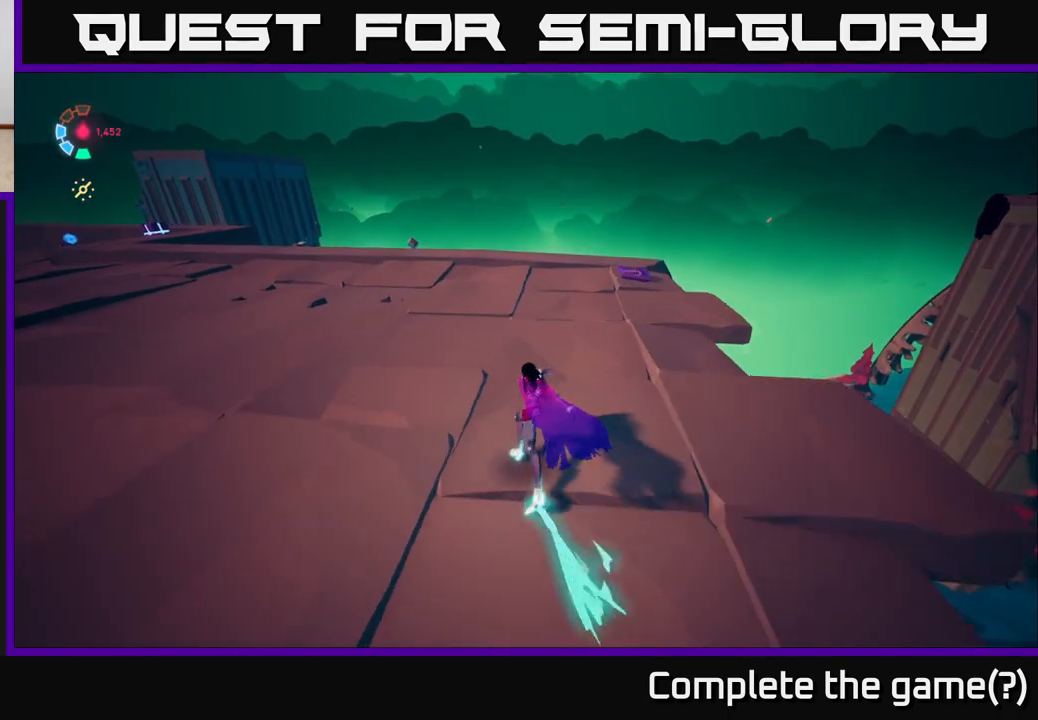
{"buttons": ["L2"], "left_stick": "up", "right_stick": "center", "events": [[67, "left_stick", "up-left"], [67, "right_stick", "left"], [367, "left_stick", "up"], [417, "right_stick", "center"]]}
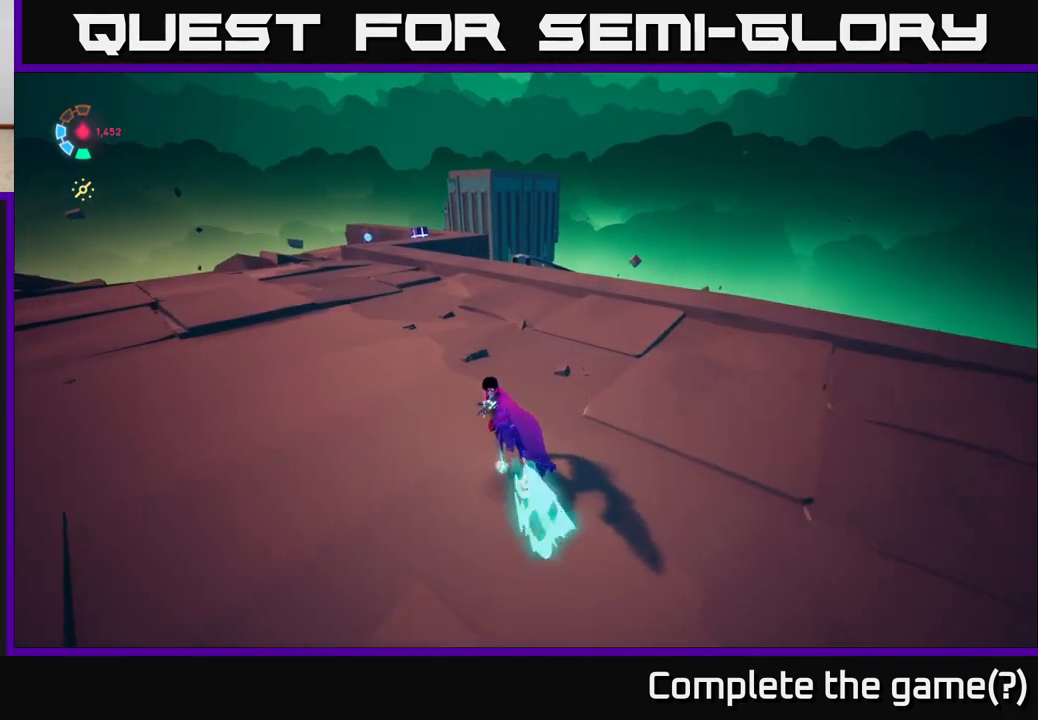
{"buttons": ["L2"], "left_stick": "left", "right_stick": "down-right", "events": [[233, "right_stick", "right"], [367, "left_stick", "up-left"], [367, "right_stick", "down-right"], [483, "left_stick", "left"]]}
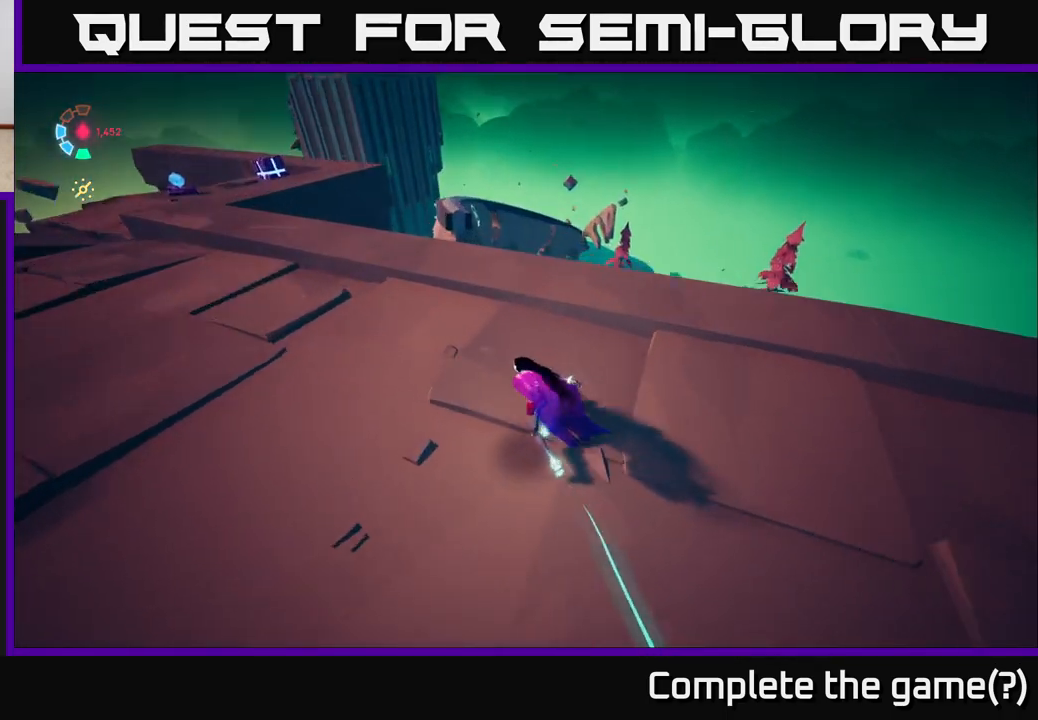
{"buttons": [], "left_stick": "down-left", "right_stick": "up-right", "events": [[217, "right_stick", "right"], [317, "right_stick", "up-right"], [367, "L2", "up"], [400, "left_stick", "down-left"]]}
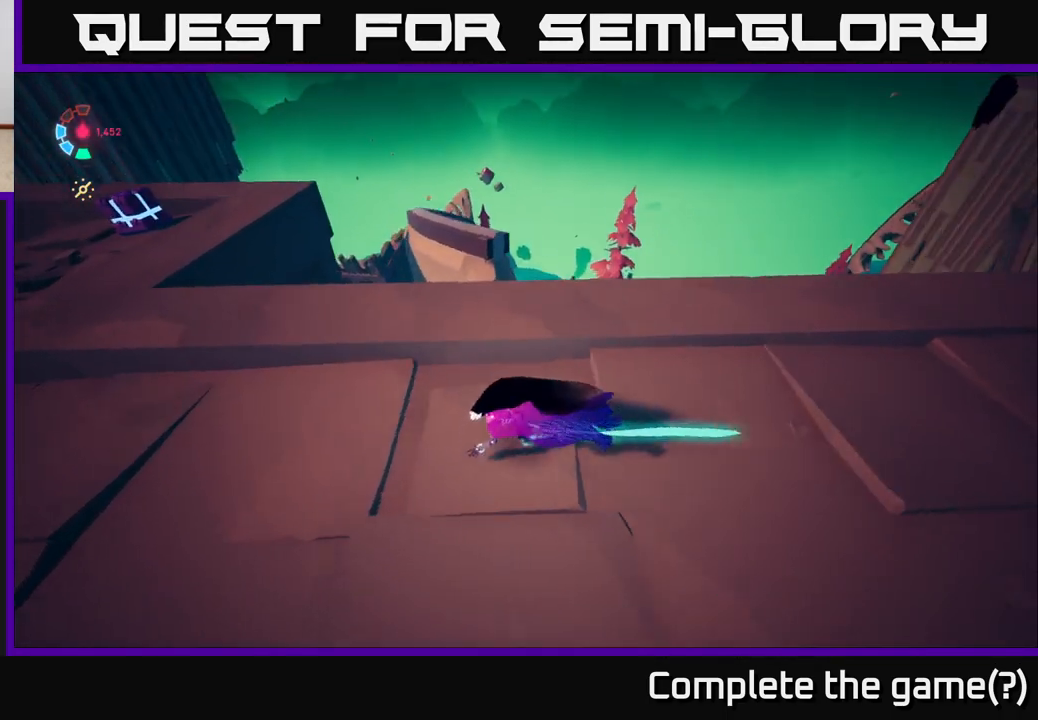
{"buttons": ["A", "L2"], "left_stick": "up", "right_stick": "center", "events": [[17, "left_stick", "center"], [50, "right_stick", "center"], [67, "left_stick", "up"], [233, "L2", "down"], [450, "A", "down"]]}
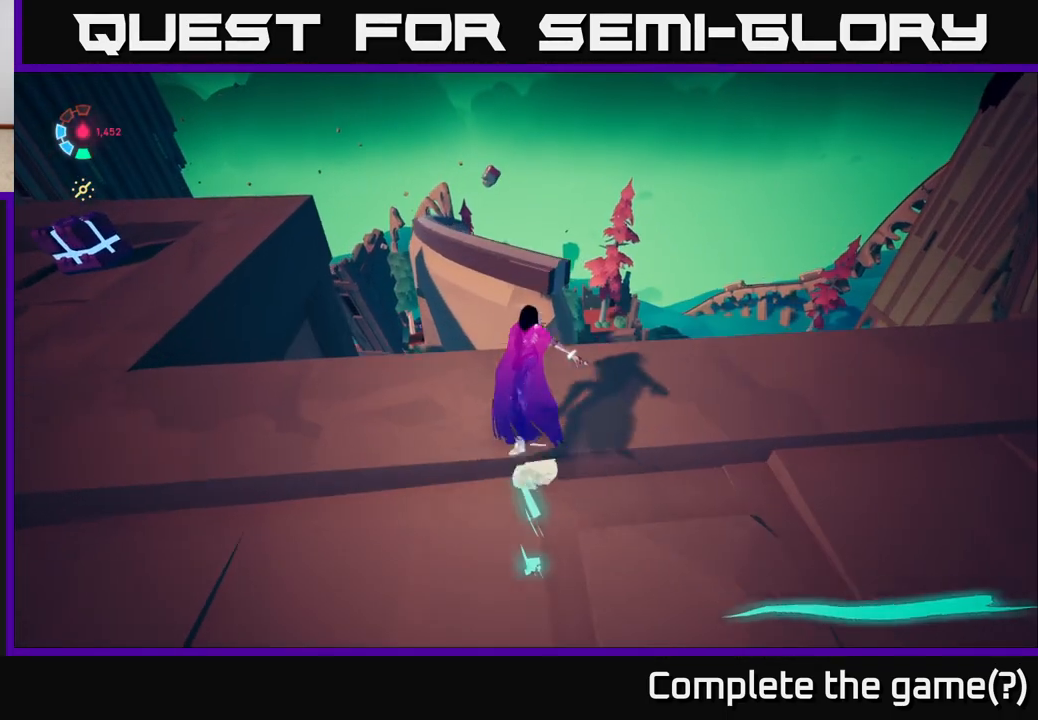
{"buttons": ["L2"], "left_stick": "up", "right_stick": "center", "events": [[33, "A", "up"]]}
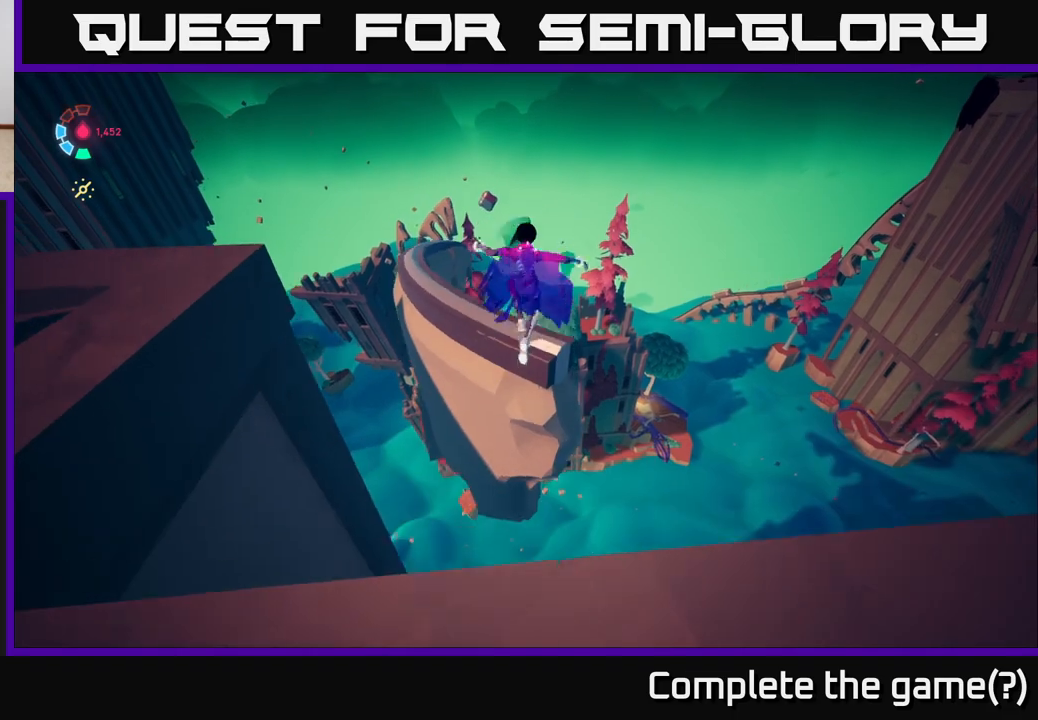
{"buttons": ["L2"], "left_stick": "up", "right_stick": "center", "events": []}
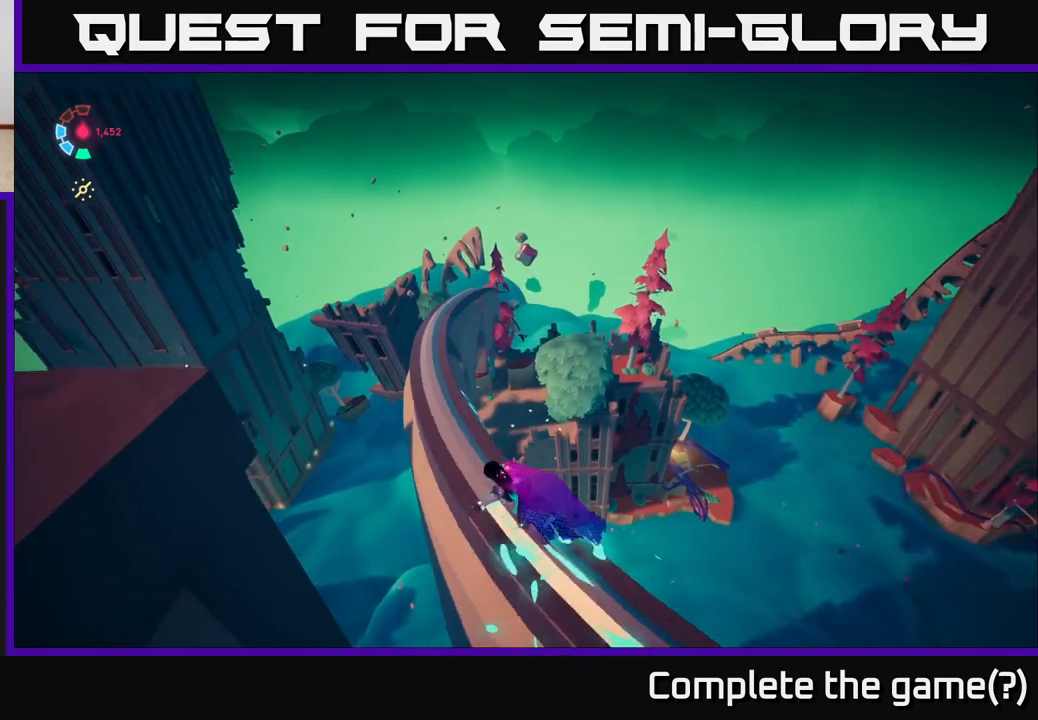
{"buttons": ["L2"], "left_stick": "up-right", "right_stick": "center", "events": [[350, "left_stick", "up-right"]]}
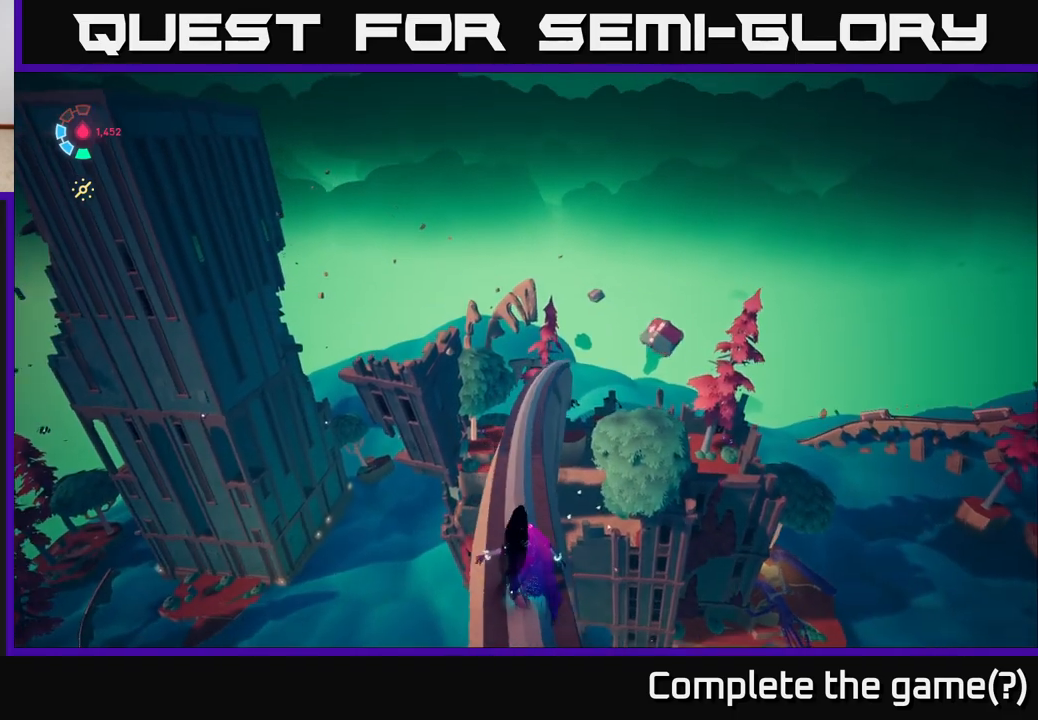
{"buttons": ["L2"], "left_stick": "center", "right_stick": "center", "events": [[267, "X", "down"], [400, "left_stick", "center"], [417, "X", "up"]]}
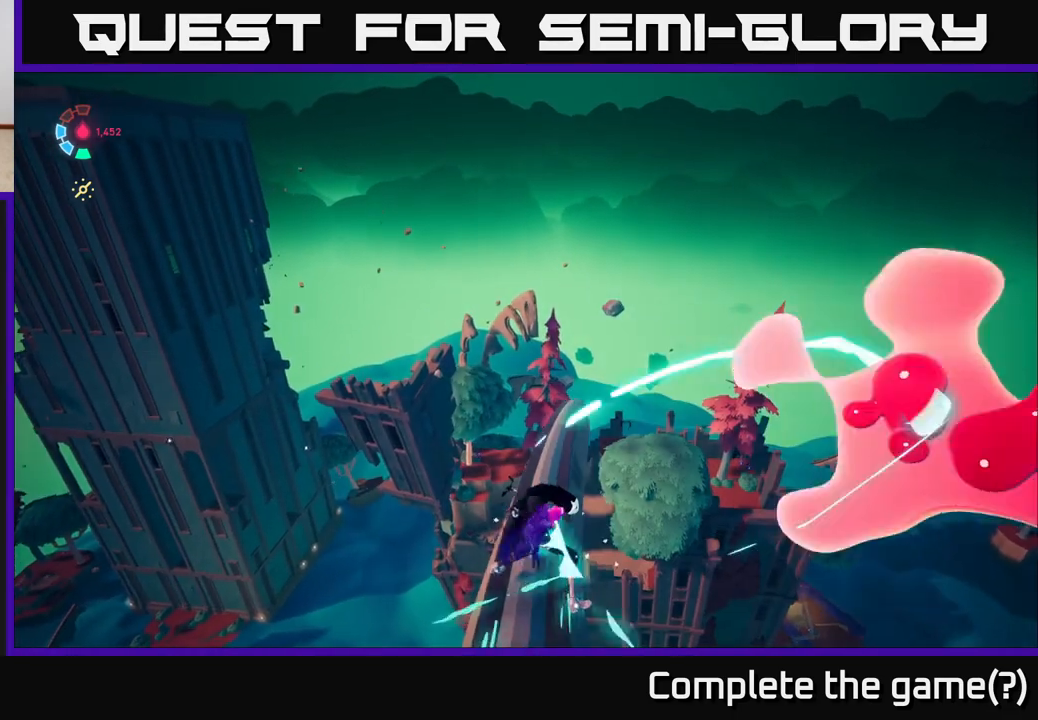
{"buttons": ["A", "L2"], "left_stick": "up-right", "right_stick": "center", "events": [[433, "left_stick", "up-right"], [450, "A", "down"]]}
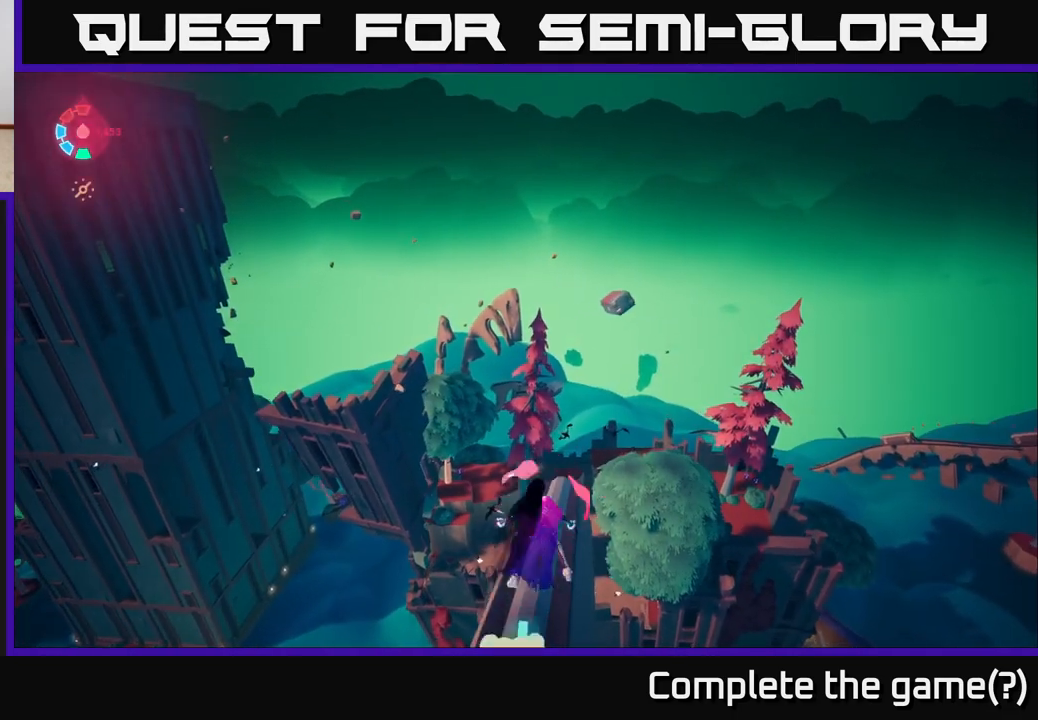
{"buttons": ["A", "L2"], "left_stick": "up-right", "right_stick": "center", "events": [[150, "left_stick", "up"], [250, "left_stick", "up-right"]]}
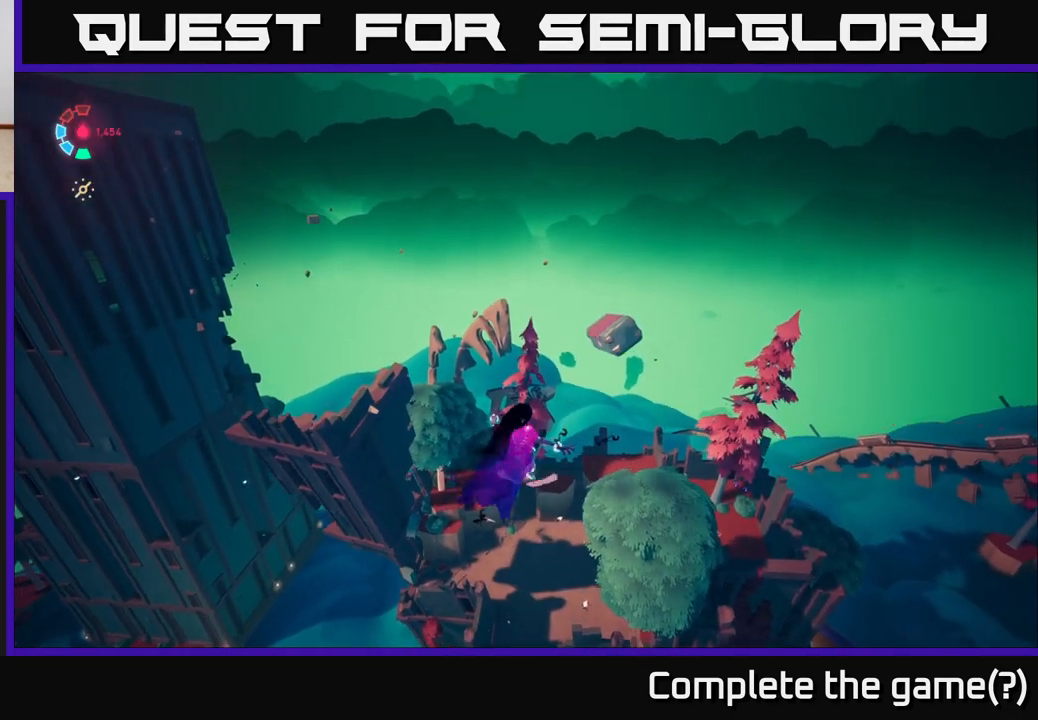
{"buttons": ["A", "X", "L2"], "left_stick": "up-right", "right_stick": "center", "events": [[67, "A", "up"], [300, "A", "down"], [333, "X", "down"]]}
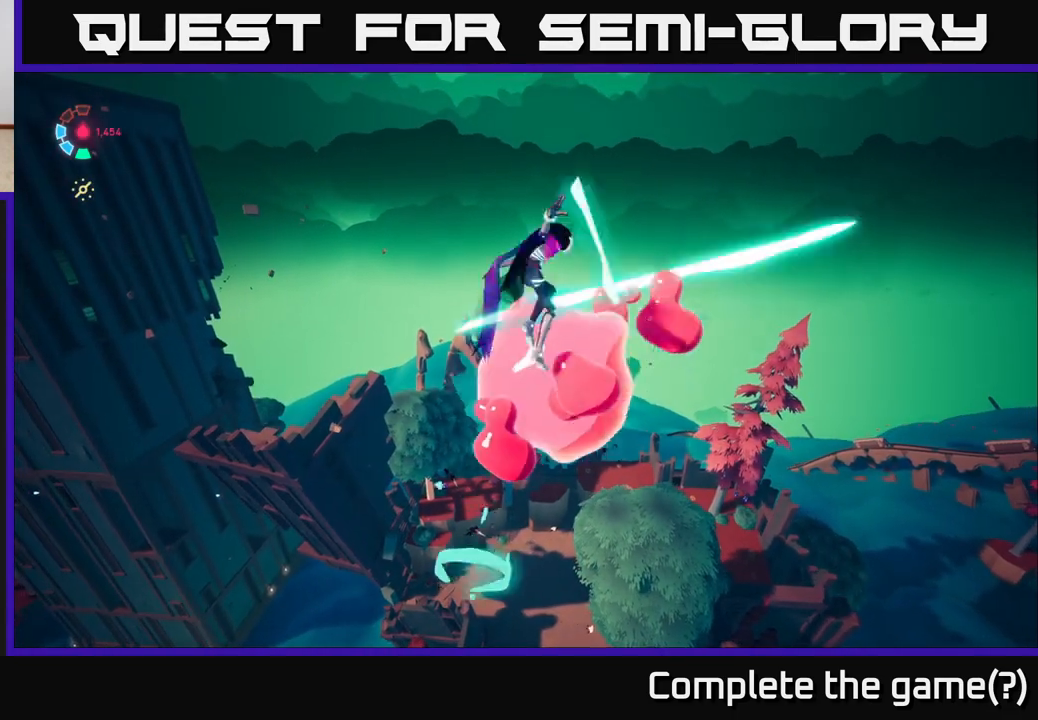
{"buttons": ["L2"], "left_stick": "up-left", "right_stick": "down-left", "events": [[83, "X", "up"], [117, "A", "up"], [283, "right_stick", "down"], [317, "left_stick", "up-left"], [333, "right_stick", "down-left"]]}
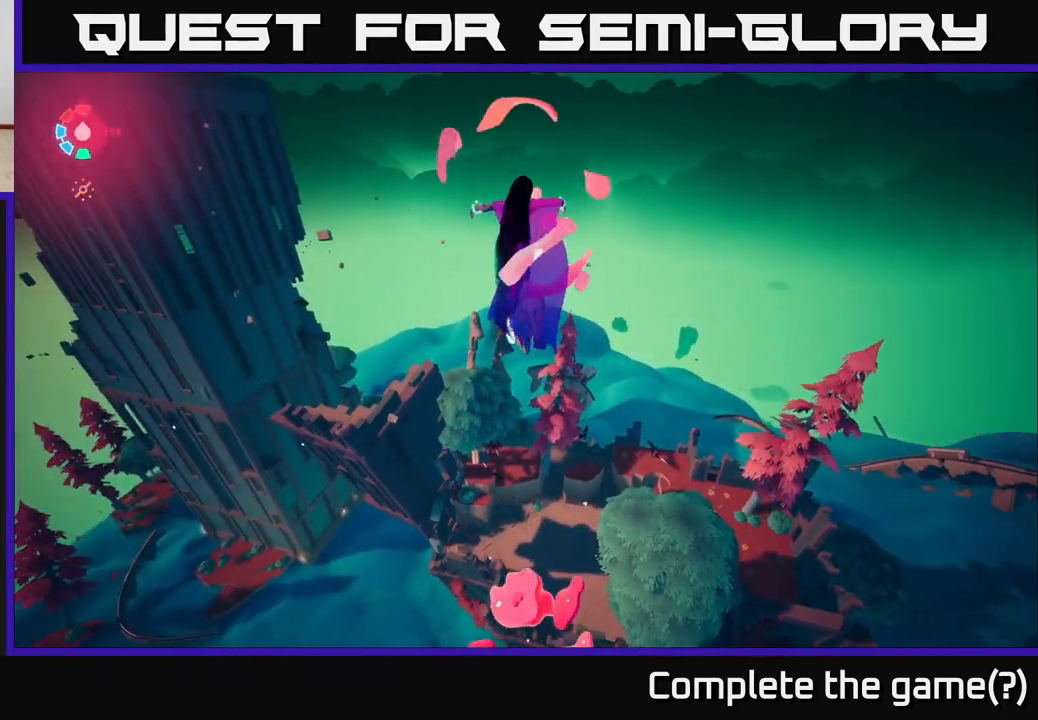
{"buttons": ["L2"], "left_stick": "up", "right_stick": "center", "events": [[17, "right_stick", "center"], [83, "left_stick", "up"]]}